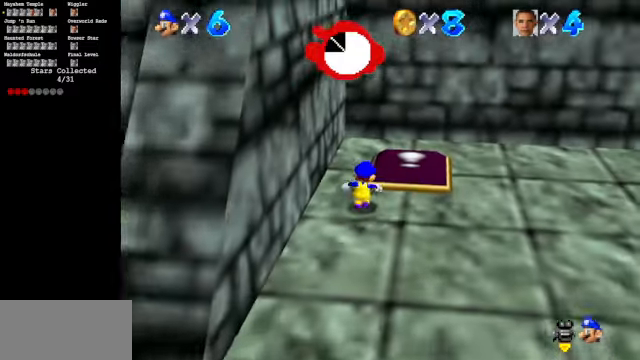
Gameplay with a controller (Nintendo layout); each line is a JSON object with the inputs held at the frame after it. "events" lists button and stick changes between this image and that frame as [ms after this image, input, new state], when the widget could be followed in between. Not read: L3 R3.
{"buttons": [], "left_stick": "right", "events": [[167, "left_stick", "right"]]}
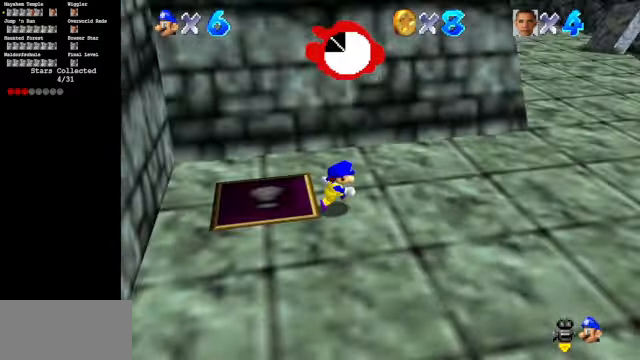
{"buttons": [], "left_stick": "up-right", "events": [[233, "left_stick", "up-right"]]}
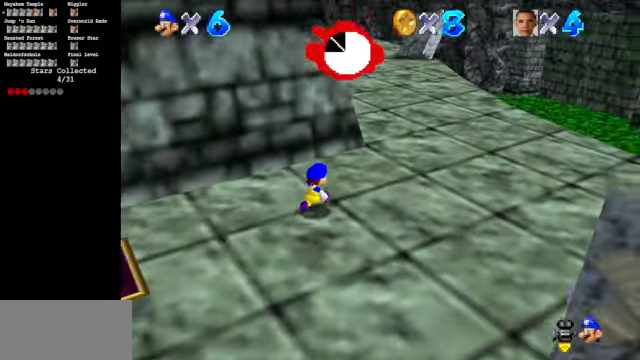
{"buttons": [], "left_stick": "up", "events": [[300, "left_stick", "up"]]}
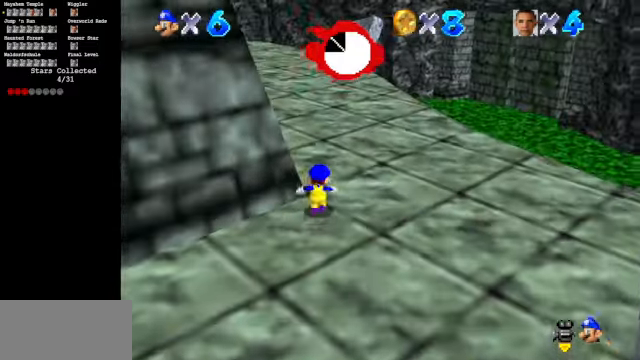
{"buttons": [], "left_stick": "up", "events": [[233, "C_UP", "down"], [333, "C_LEFT", "down"], [367, "C_LEFT", "up"], [367, "C_UP", "up"]]}
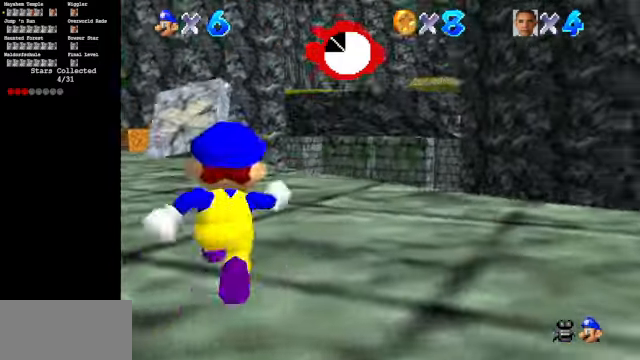
{"buttons": [], "left_stick": "up", "events": [[133, "left_stick", "up-left"], [200, "C_DOWN", "down"], [267, "C_RIGHT", "down"], [433, "C_DOWN", "up"], [433, "C_RIGHT", "up"], [433, "left_stick", "up"]]}
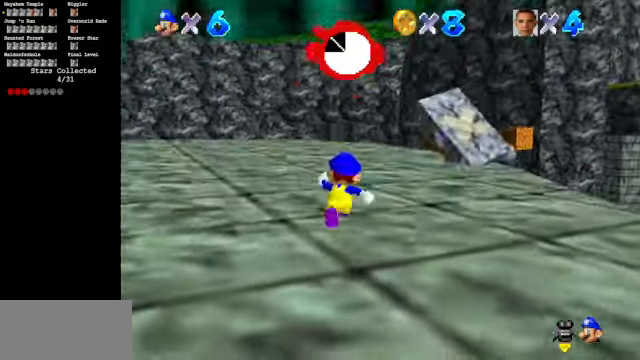
{"buttons": ["A"], "left_stick": "up", "events": [[67, "B", "down"], [233, "B", "up"], [433, "A", "down"]]}
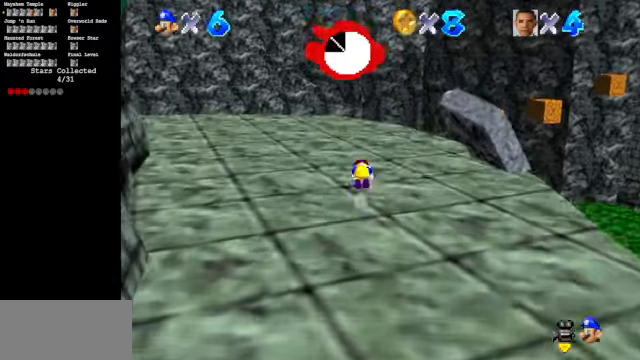
{"buttons": ["C_DOWN", "C_LEFT"], "left_stick": "up-left", "events": [[33, "A", "up"], [166, "C_LEFT", "down"], [200, "C_DOWN", "down"], [333, "C_DOWN", "up"], [333, "C_LEFT", "up"], [333, "left_stick", "up-left"], [500, "C_DOWN", "down"], [500, "C_LEFT", "down"]]}
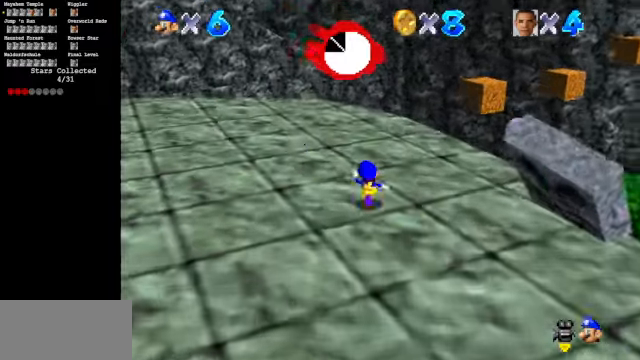
{"buttons": ["C_DOWN", "C_LEFT"], "left_stick": "up", "events": [[133, "C_DOWN", "up"], [133, "C_LEFT", "up"], [266, "C_LEFT", "down"], [300, "C_DOWN", "down"], [500, "left_stick", "up"]]}
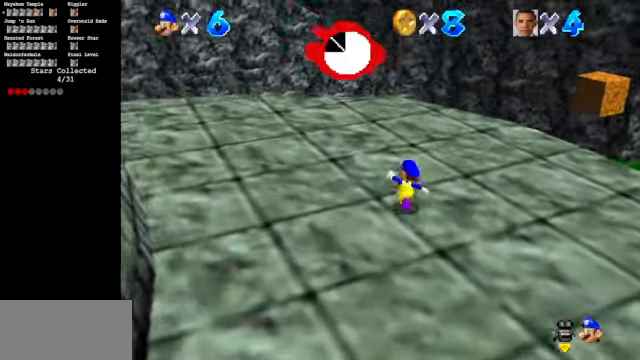
{"buttons": ["C_DOWN", "C_LEFT"], "left_stick": "up", "events": []}
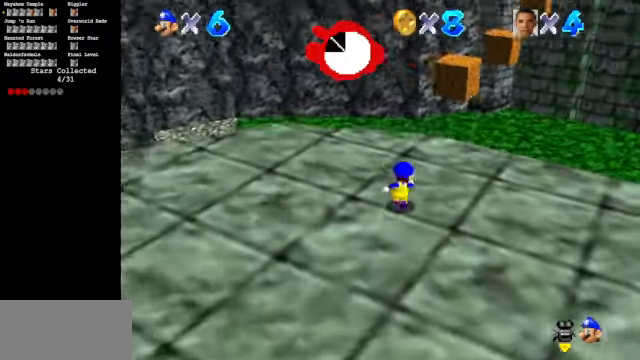
{"buttons": [], "left_stick": "up", "events": [[300, "C_DOWN", "up"], [300, "C_LEFT", "up"], [333, "Z", "down"], [400, "A", "down"], [500, "A", "up"], [500, "Z", "up"]]}
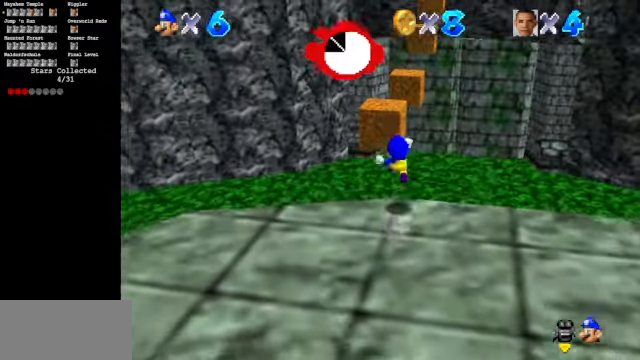
{"buttons": ["C_DOWN", "C_LEFT"], "left_stick": "down-left", "events": [[133, "left_stick", "center"], [266, "left_stick", "down"], [333, "C_LEFT", "down"], [400, "C_DOWN", "down"], [400, "left_stick", "down-left"]]}
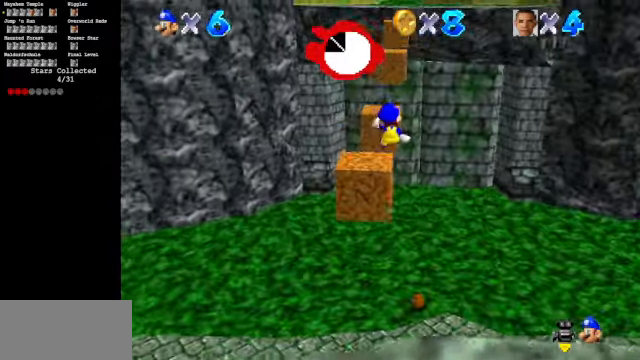
{"buttons": ["C_DOWN", "C_LEFT"], "left_stick": "center", "events": [[300, "left_stick", "center"]]}
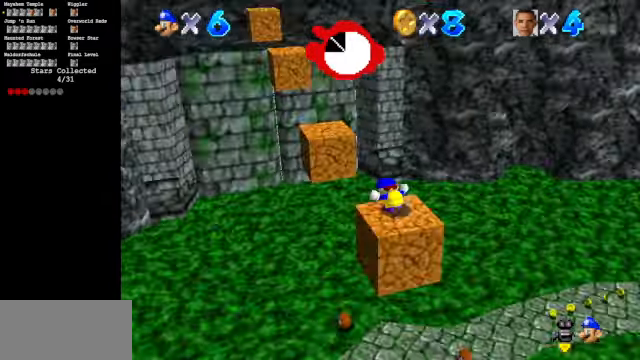
{"buttons": ["A"], "left_stick": "up-left", "events": [[33, "C_DOWN", "up"], [33, "C_LEFT", "up"], [66, "left_stick", "up-left"], [300, "A", "down"]]}
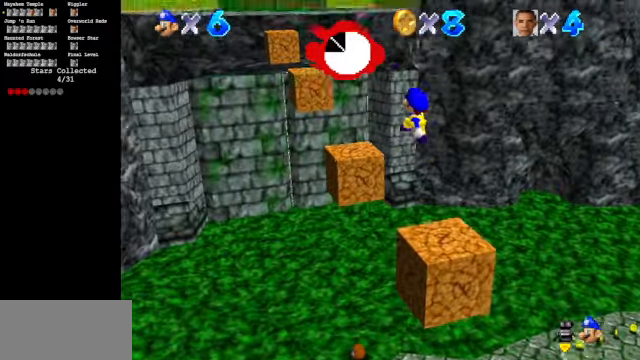
{"buttons": ["B"], "left_stick": "up", "events": [[33, "left_stick", "up"], [133, "A", "up"], [266, "left_stick", "up-right"], [366, "B", "down"], [400, "left_stick", "up"]]}
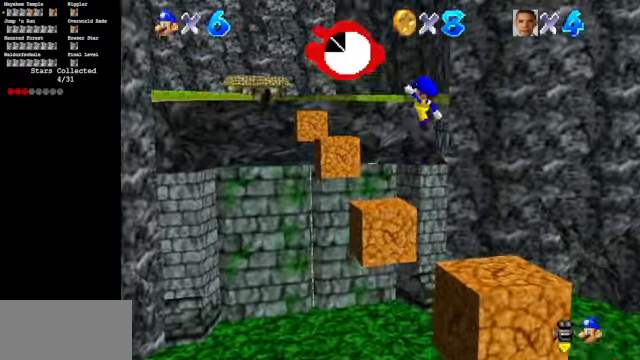
{"buttons": ["A"], "left_stick": "up", "events": [[33, "B", "up"], [233, "C_DOWN", "down"], [233, "C_LEFT", "down"], [266, "left_stick", "right"], [333, "C_DOWN", "up"], [333, "C_LEFT", "up"], [333, "left_stick", "up"], [466, "A", "down"]]}
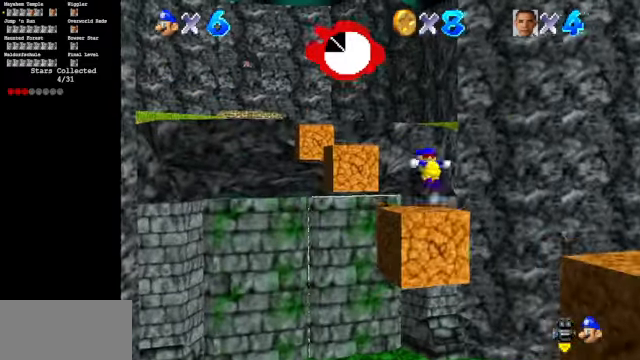
{"buttons": [], "left_stick": "right", "events": [[433, "A", "up"], [466, "left_stick", "right"]]}
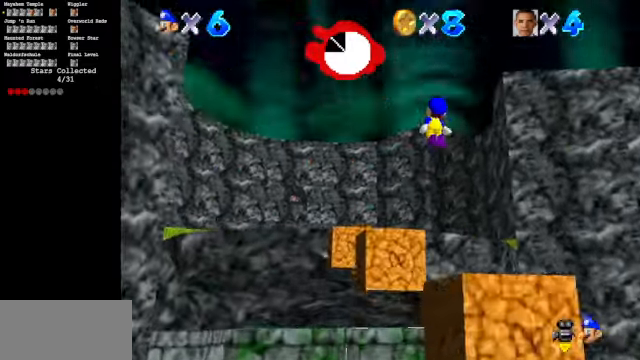
{"buttons": ["C_DOWN", "C_LEFT"], "left_stick": "center", "events": [[100, "left_stick", "down"], [200, "left_stick", "down-right"], [234, "C_LEFT", "down"], [234, "C_UP", "down"], [300, "left_stick", "center"], [367, "C_UP", "up"], [434, "C_DOWN", "down"]]}
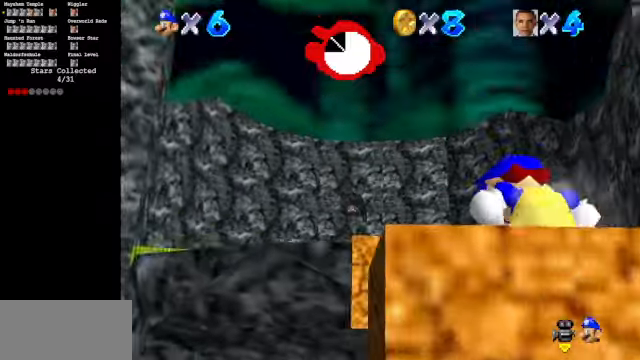
{"buttons": ["A"], "left_stick": "center", "events": [[100, "C_DOWN", "up"], [100, "C_LEFT", "up"], [467, "A", "down"]]}
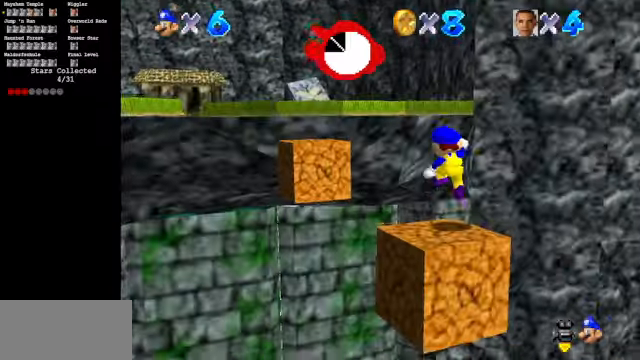
{"buttons": [], "left_stick": "center", "events": [[67, "A", "up"], [100, "left_stick", "down"], [400, "left_stick", "center"]]}
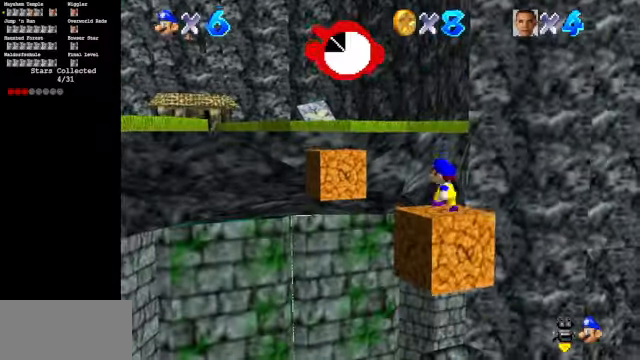
{"buttons": [], "left_stick": "center", "events": []}
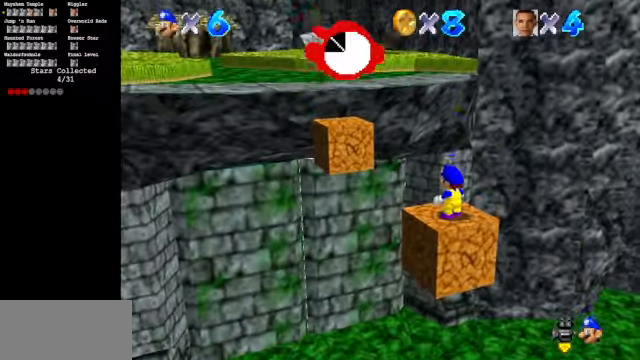
{"buttons": [], "left_stick": "up", "events": [[34, "A", "down"], [167, "A", "up"], [167, "left_stick", "up"]]}
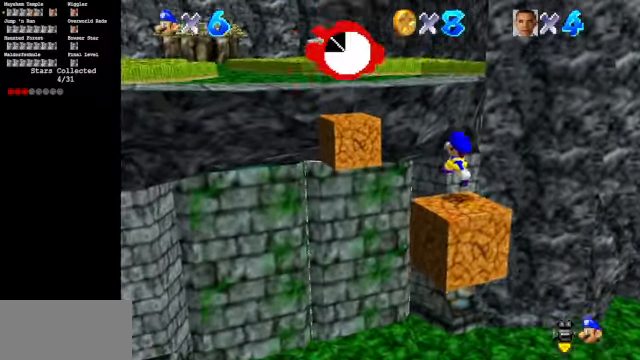
{"buttons": ["A"], "left_stick": "up", "events": [[134, "A", "down"]]}
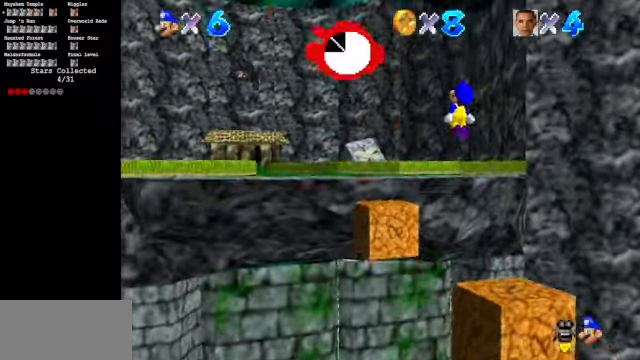
{"buttons": [], "left_stick": "up", "events": [[134, "A", "up"]]}
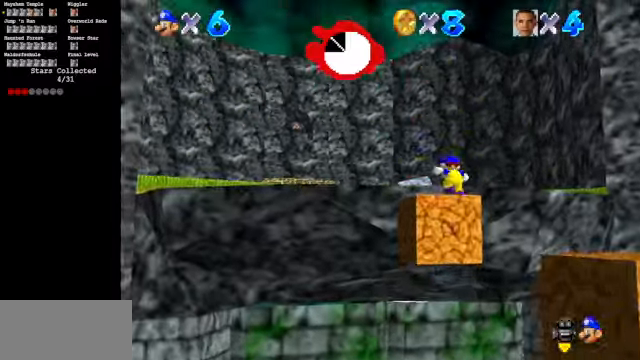
{"buttons": ["C_UP"], "left_stick": "up", "events": [[67, "A", "down"], [200, "A", "up"], [434, "C_UP", "down"]]}
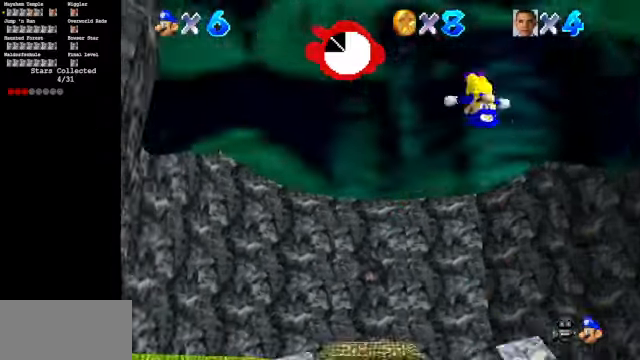
{"buttons": [], "left_stick": "right", "events": [[67, "C_UP", "up"], [100, "C_DOWN", "down"], [267, "C_DOWN", "up"], [367, "left_stick", "right"]]}
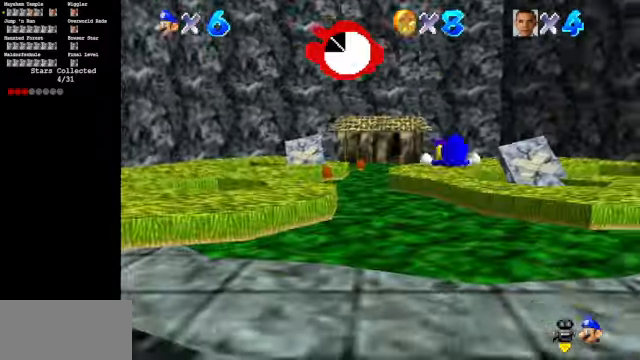
{"buttons": [], "left_stick": "up-right", "events": [[67, "left_stick", "center"], [367, "left_stick", "up-right"]]}
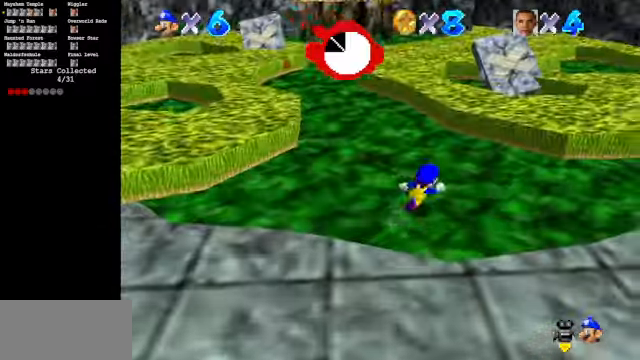
{"buttons": [], "left_stick": "up-right", "events": [[100, "left_stick", "right"], [367, "left_stick", "up-right"]]}
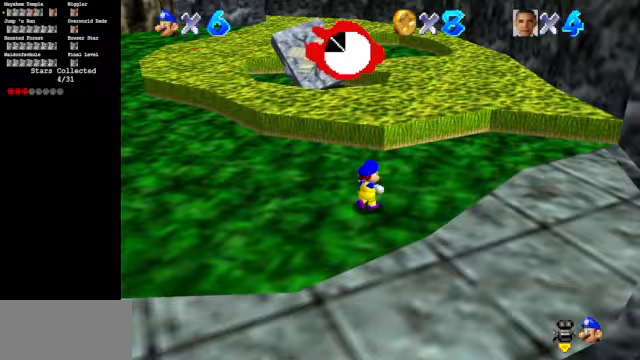
{"buttons": [], "left_stick": "up", "events": [[100, "left_stick", "up"], [300, "C_UP", "down"], [433, "C_UP", "up"]]}
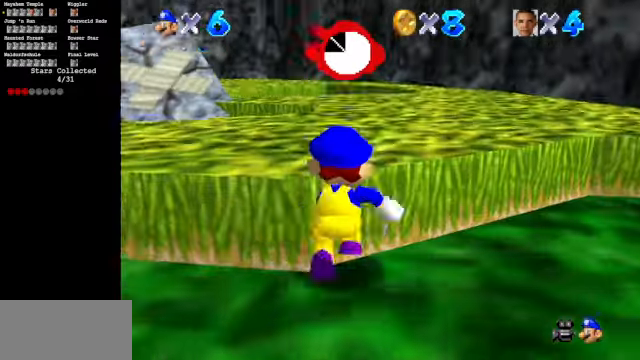
{"buttons": [], "left_stick": "up", "events": []}